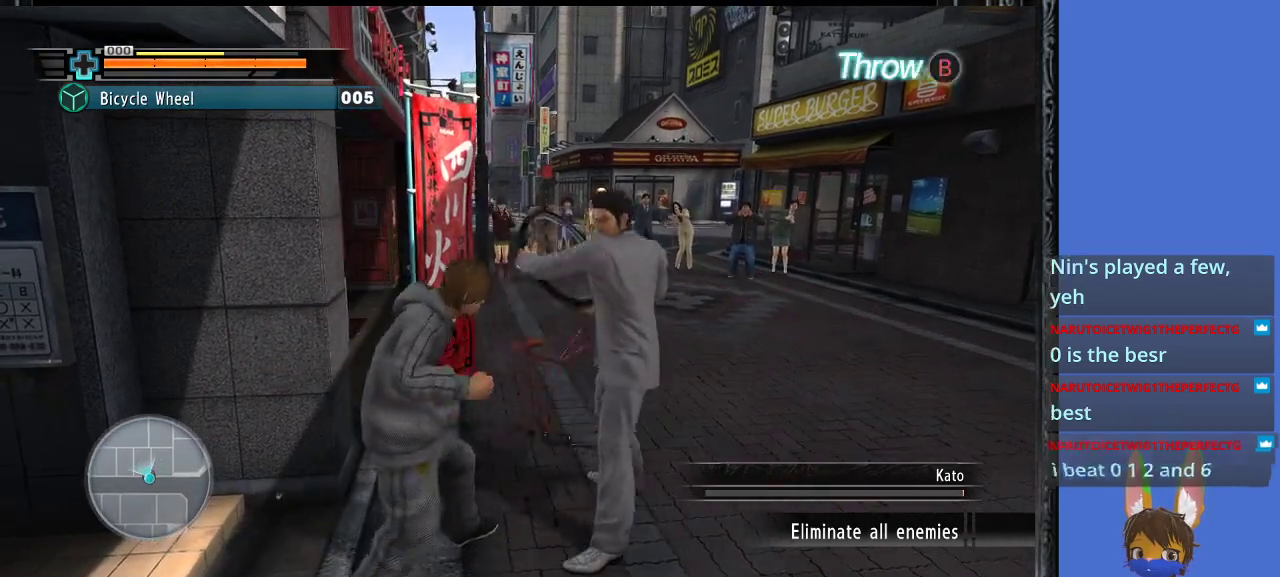
Gameplay with a controller (PlayStation layout); each line is a JSON object with the inputs held at the frame after it. "events" lists button and stick changes between this image and that frame as [ms after this image, input, new state], when the widget could be followed in between.
{"buttons": [], "left_stick": "center", "right_stick": "center", "events": [[67, "SQUARE", "down"], [167, "SQUARE", "up"]]}
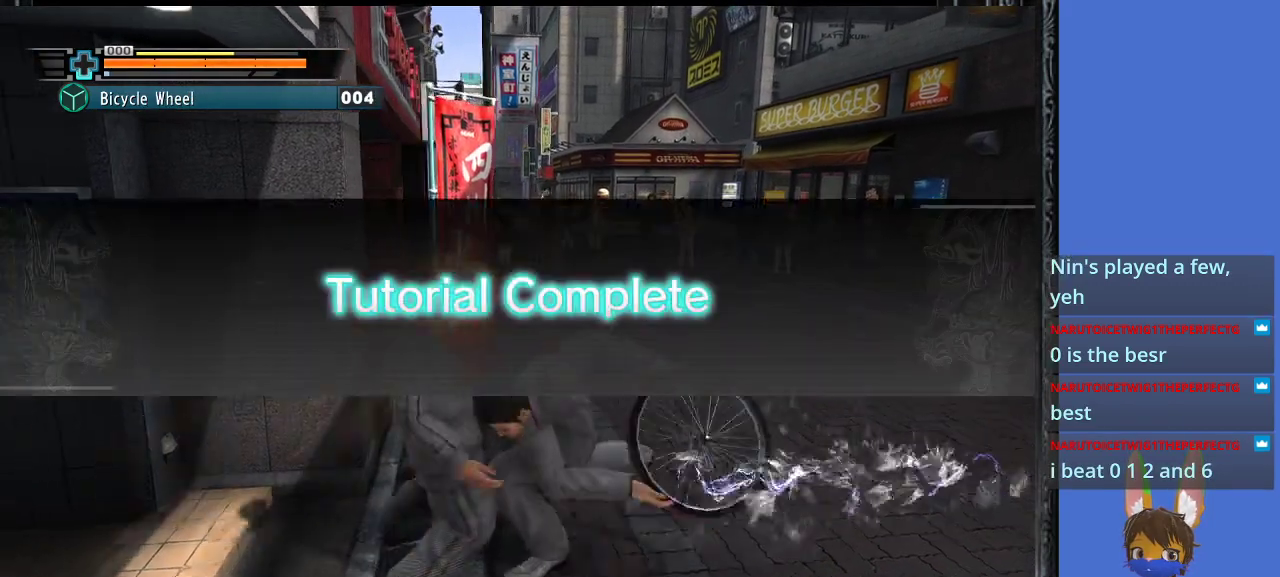
{"buttons": [], "left_stick": "center", "right_stick": "center", "events": []}
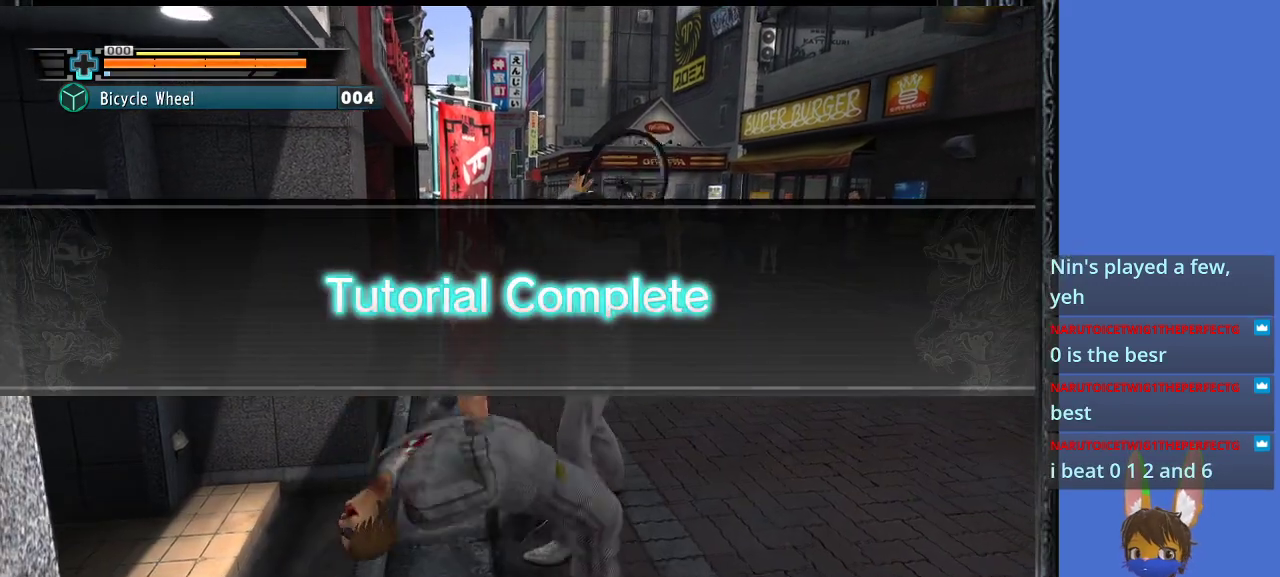
{"buttons": [], "left_stick": "right", "right_stick": "center", "events": [[233, "left_stick", "right"]]}
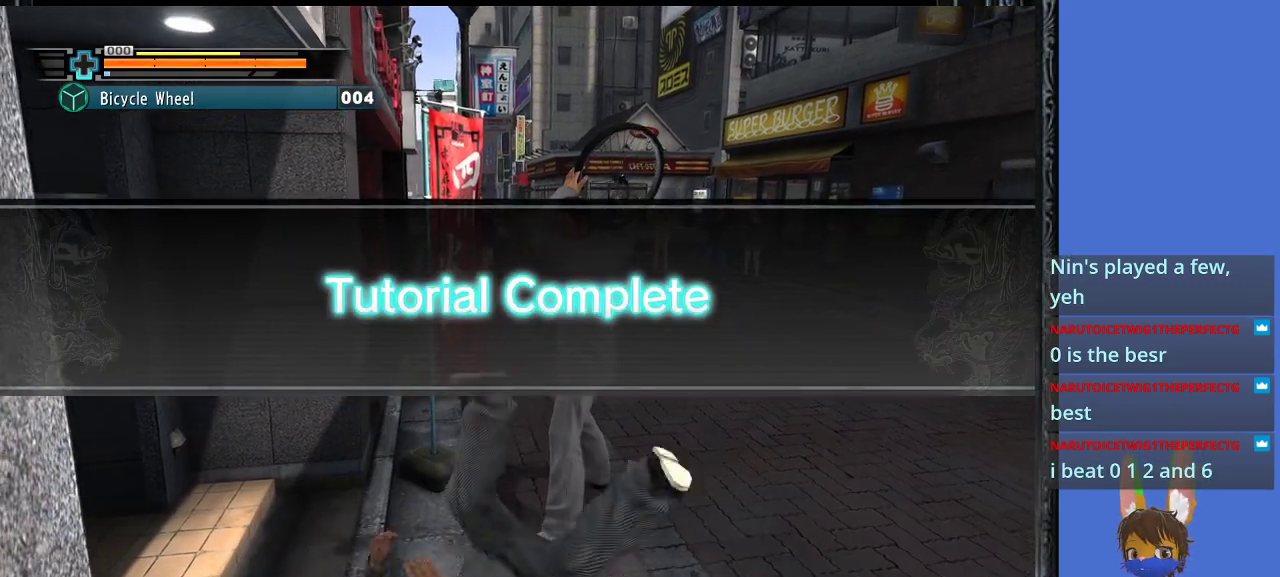
{"buttons": [], "left_stick": "right", "right_stick": "center", "events": []}
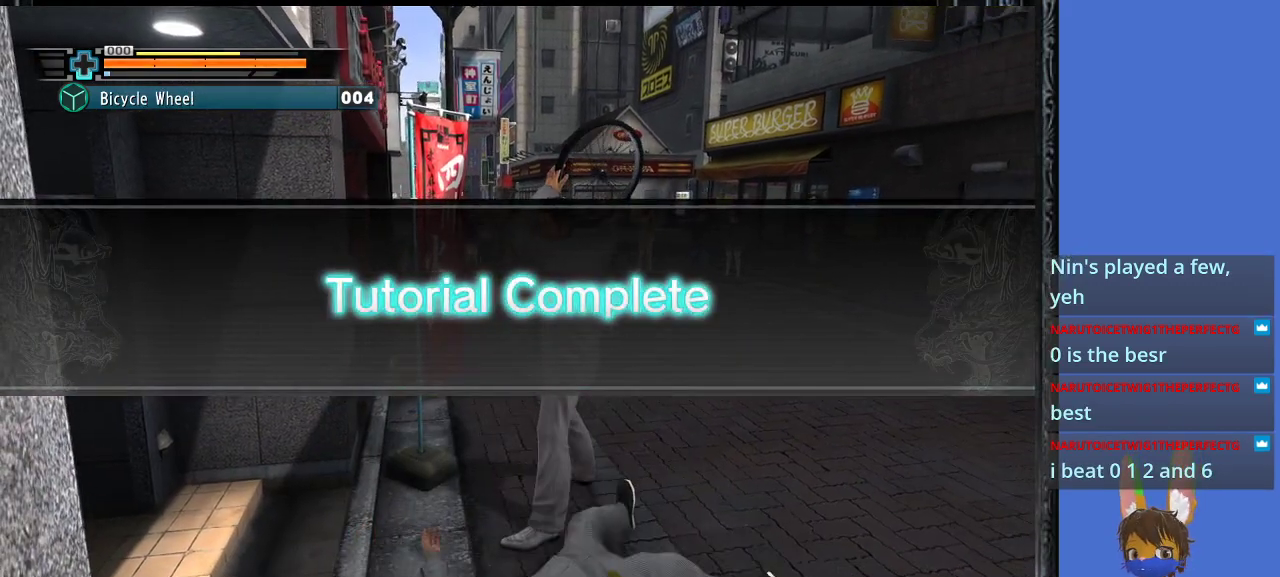
{"buttons": [], "left_stick": "right", "right_stick": "center", "events": []}
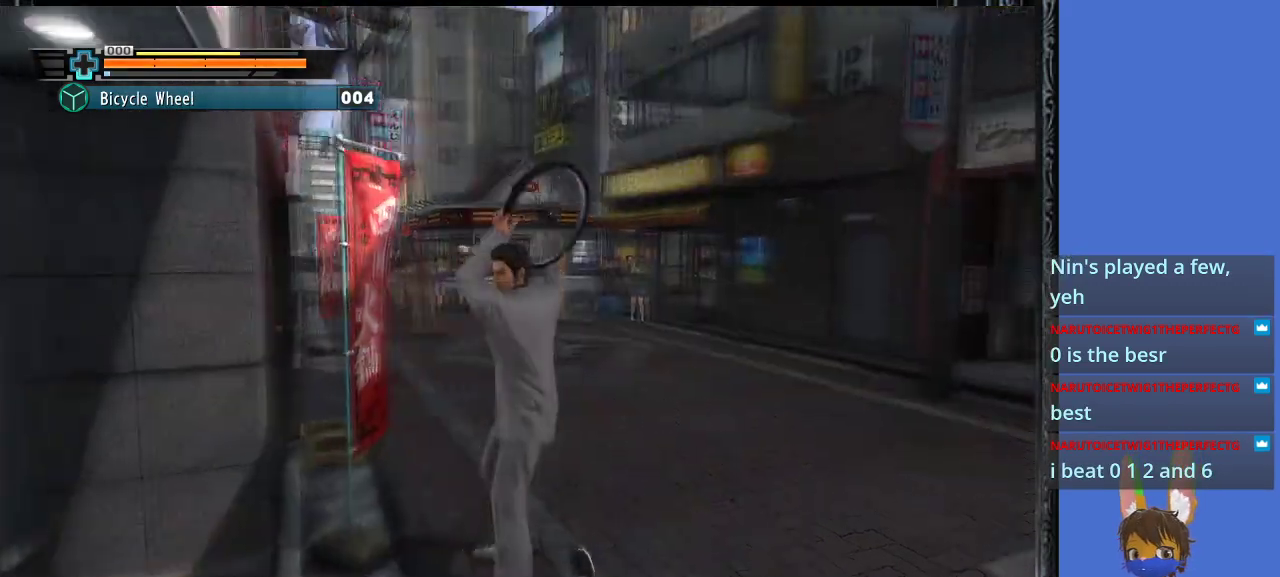
{"buttons": [], "left_stick": "right", "right_stick": "center", "events": []}
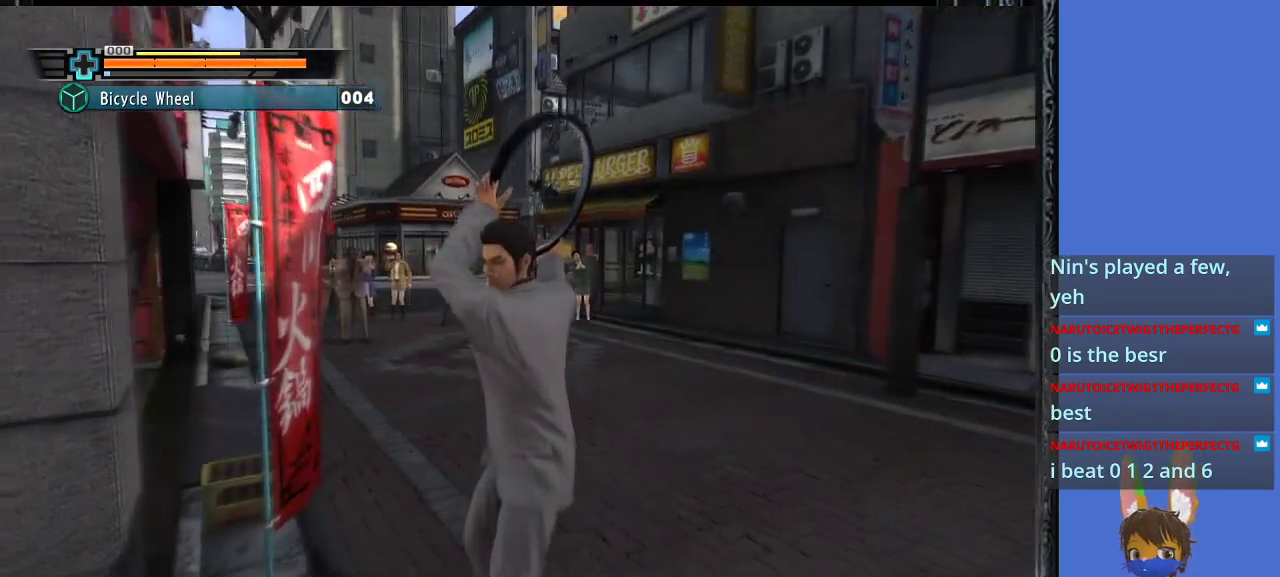
{"buttons": [], "left_stick": "right", "right_stick": "center", "events": []}
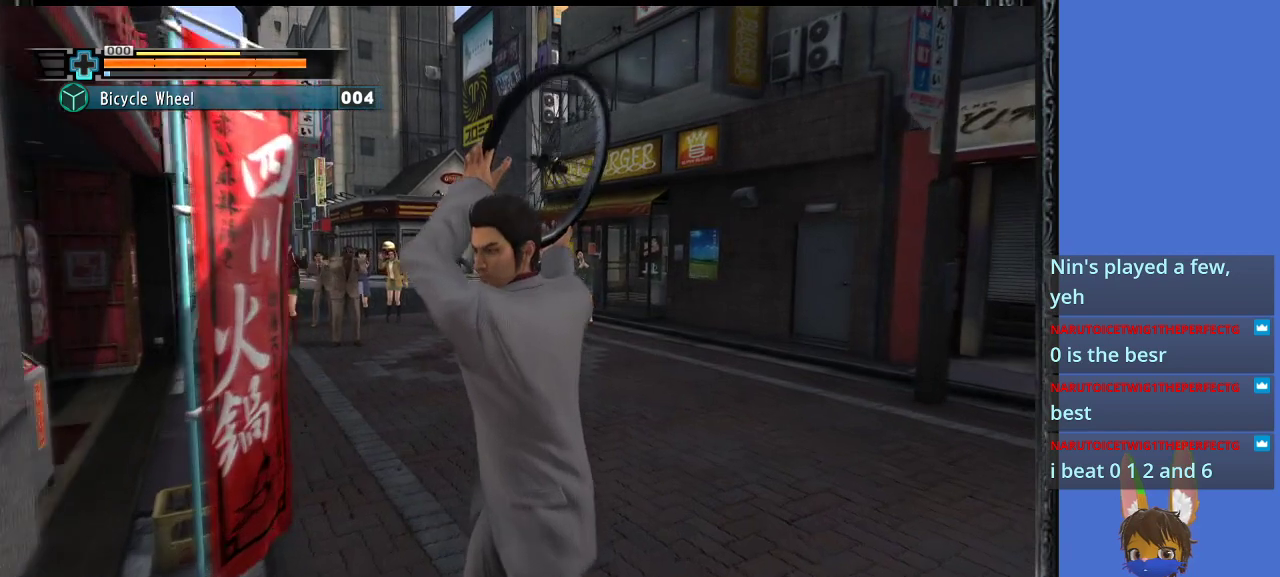
{"buttons": [], "left_stick": "center", "right_stick": "center", "events": [[133, "left_stick", "center"]]}
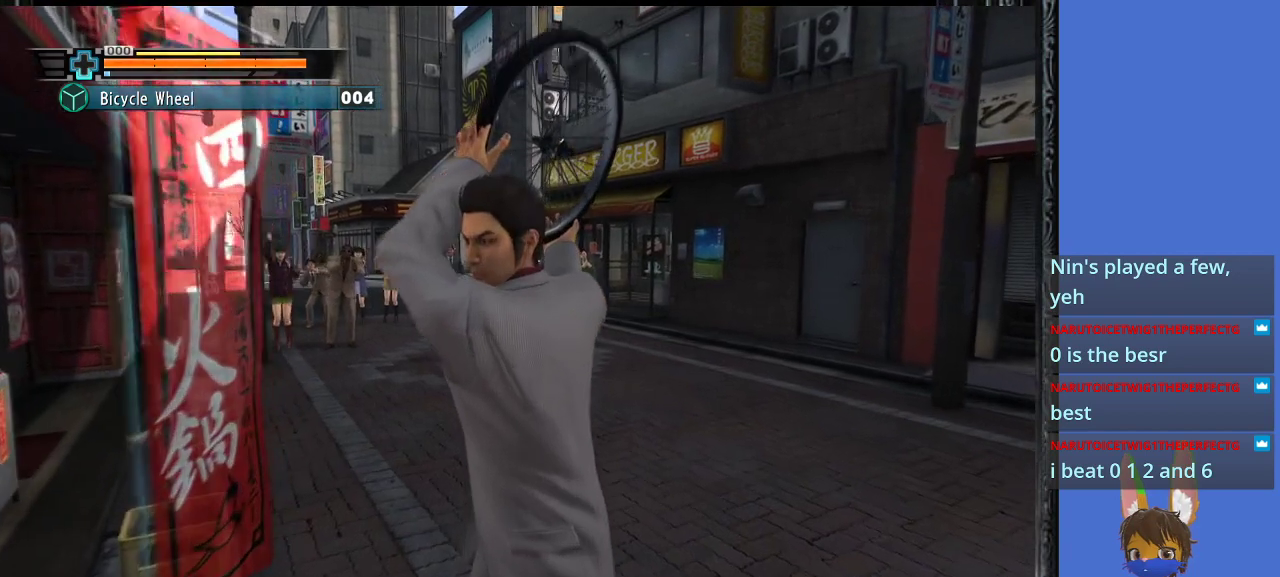
{"buttons": [], "left_stick": "center", "right_stick": "center", "events": []}
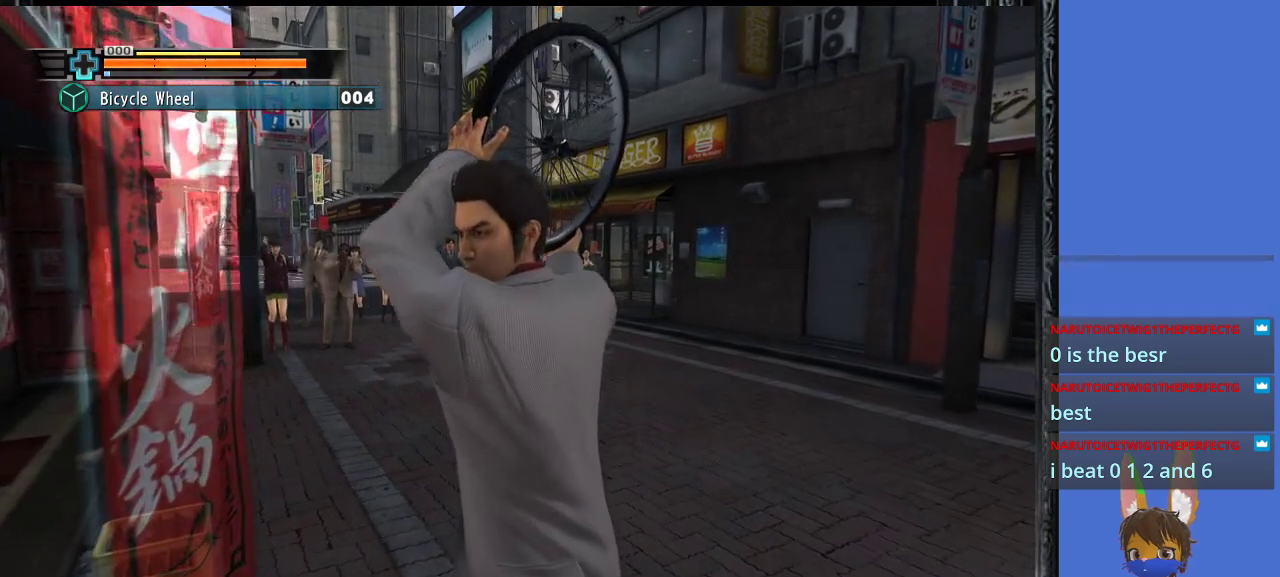
{"buttons": [], "left_stick": "center", "right_stick": "center", "events": []}
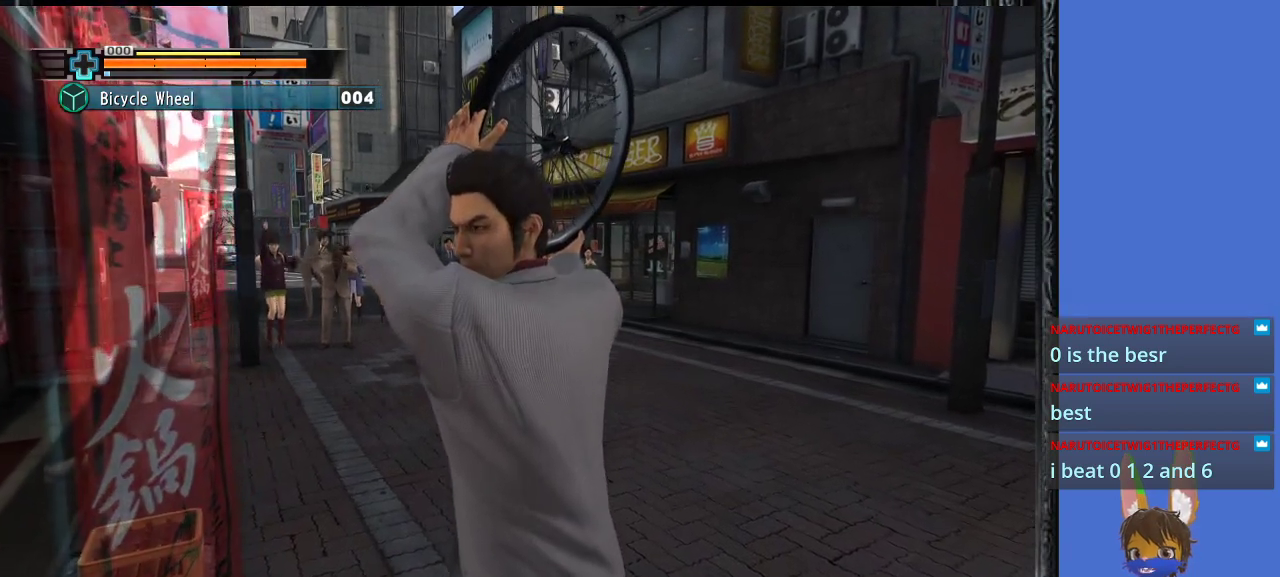
{"buttons": [], "left_stick": "center", "right_stick": "center", "events": []}
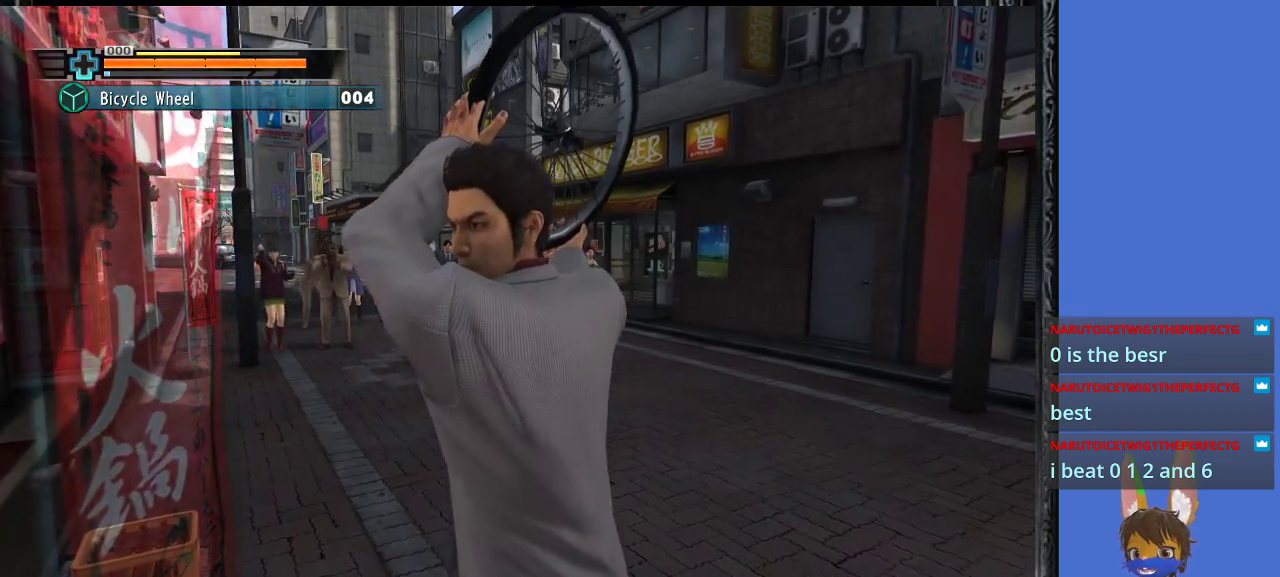
{"buttons": [], "left_stick": "center", "right_stick": "center", "events": []}
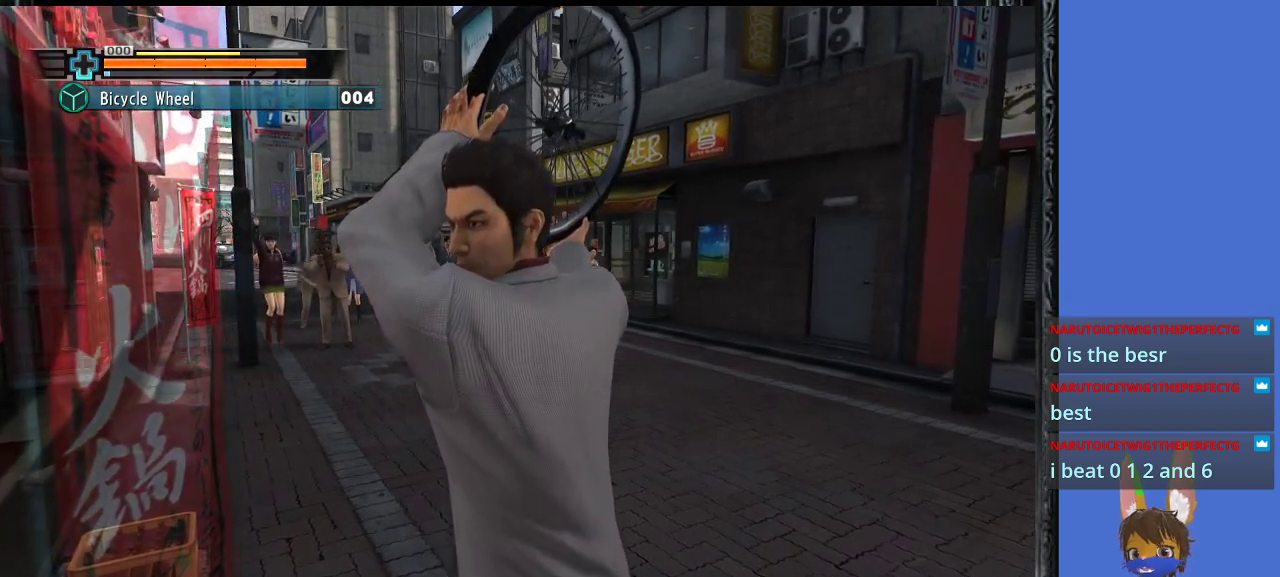
{"buttons": [], "left_stick": "center", "right_stick": "center", "events": []}
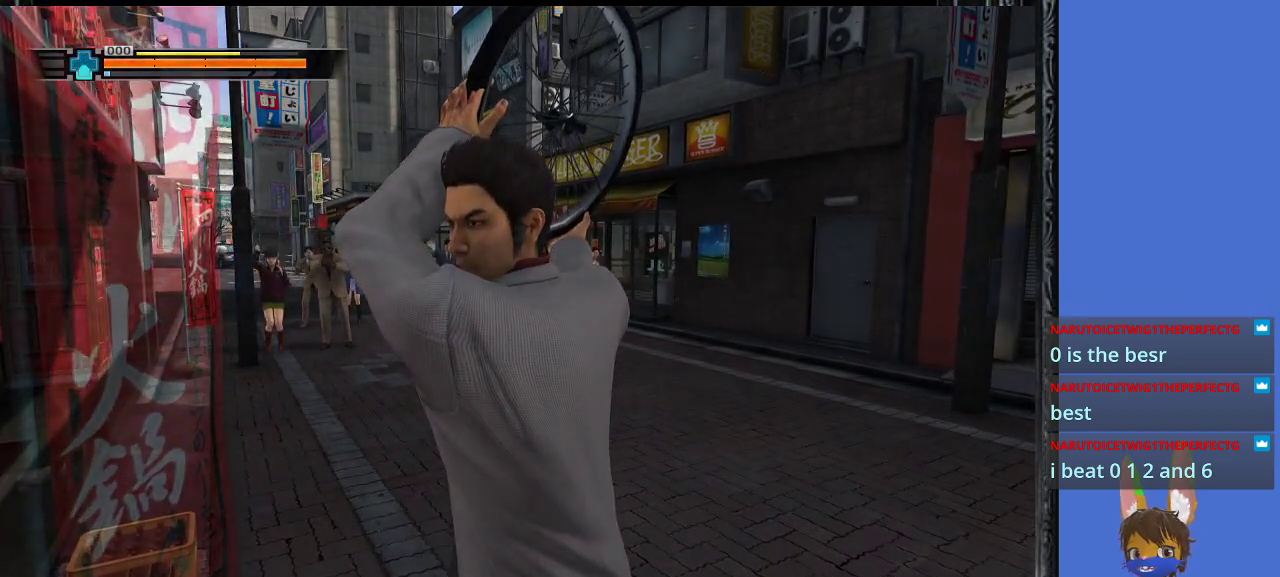
{"buttons": [], "left_stick": "center", "right_stick": "center", "events": []}
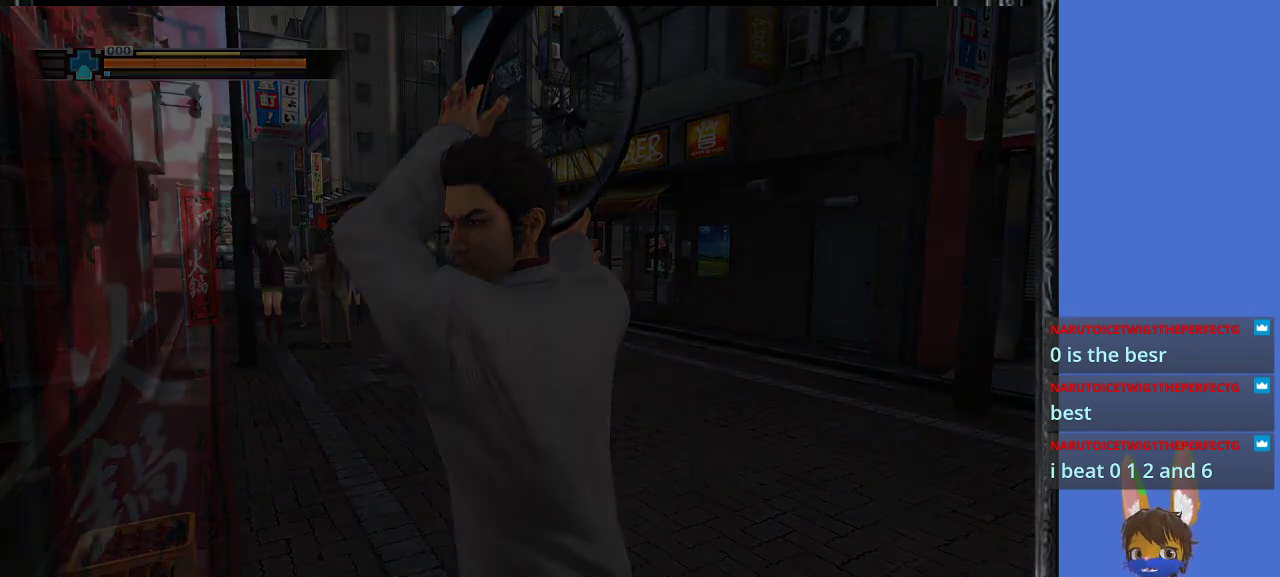
{"buttons": [], "left_stick": "right", "right_stick": "center", "events": [[100, "left_stick", "right"]]}
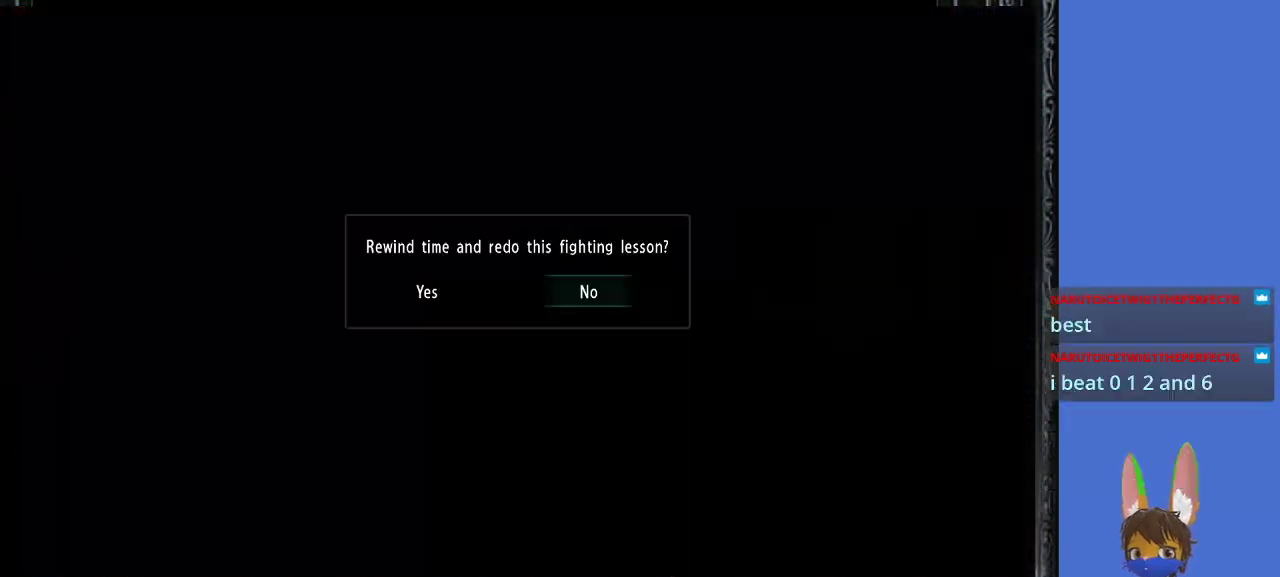
{"buttons": [], "left_stick": "center", "right_stick": "center", "events": [[433, "left_stick", "center"]]}
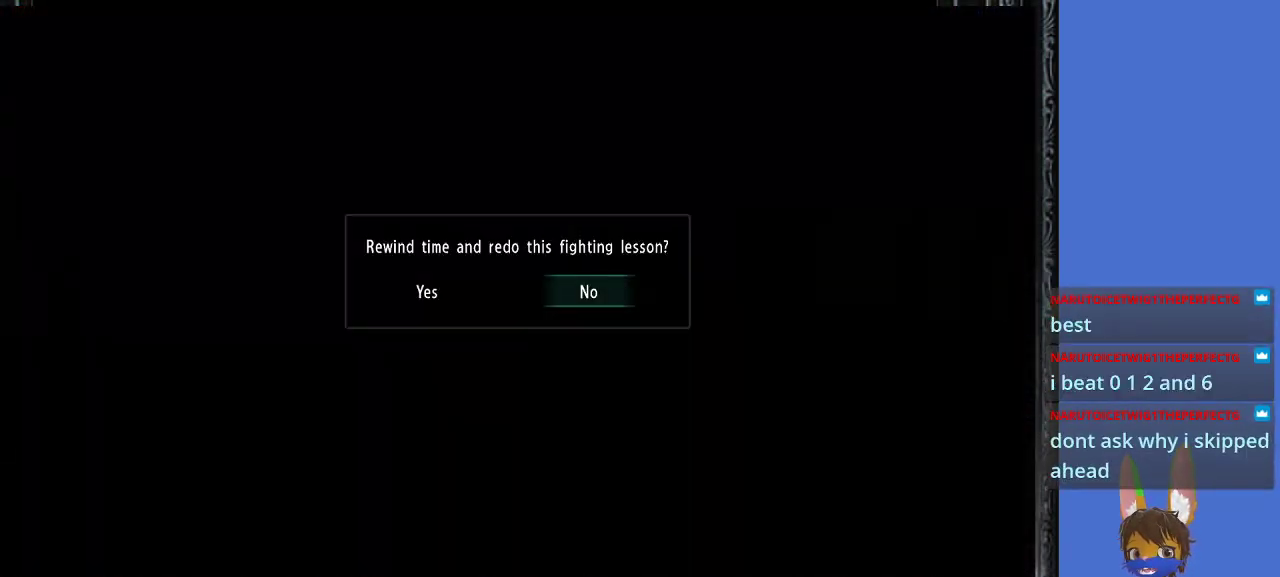
{"buttons": [], "left_stick": "center", "right_stick": "center", "events": []}
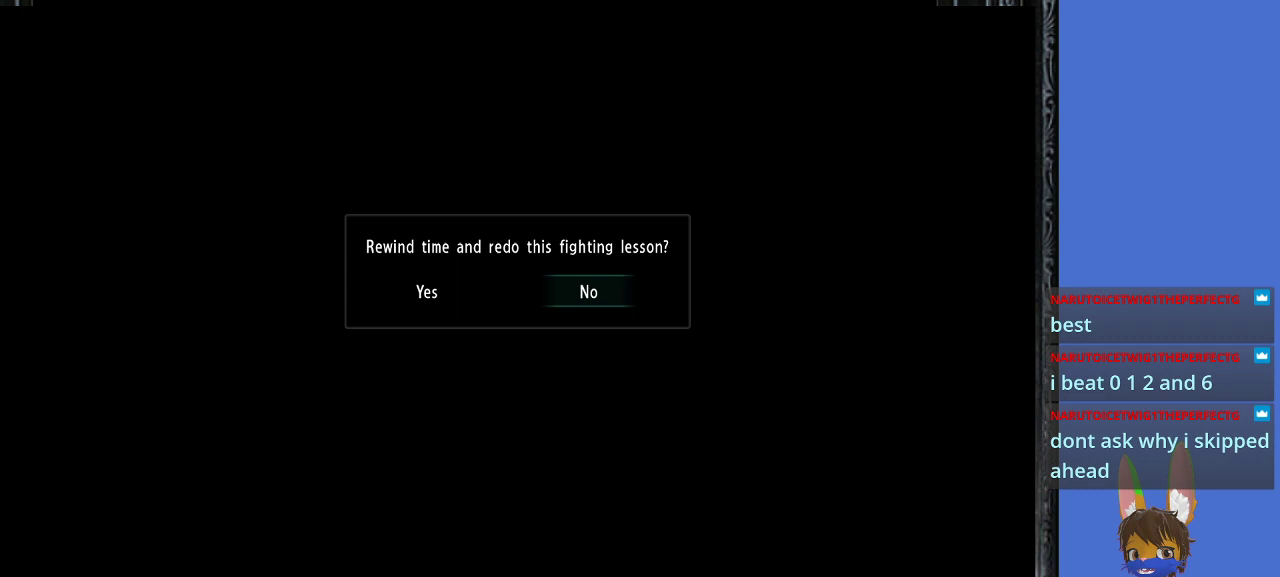
{"buttons": [], "left_stick": "right", "right_stick": "center", "events": [[67, "left_stick", "right"]]}
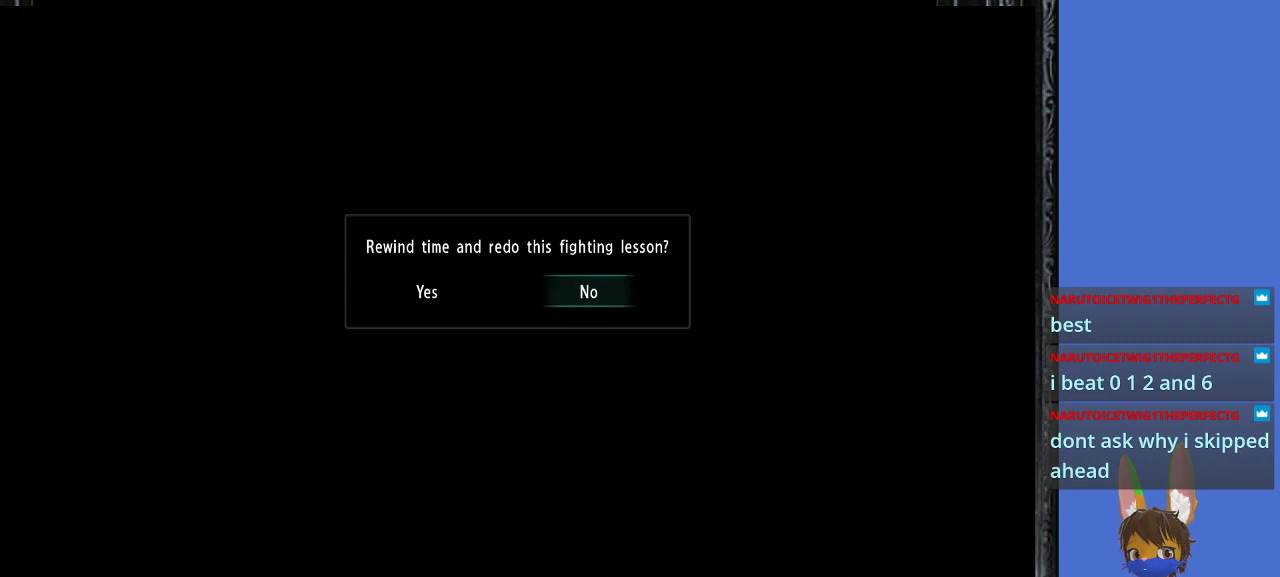
{"buttons": [], "left_stick": "right", "right_stick": "center", "events": []}
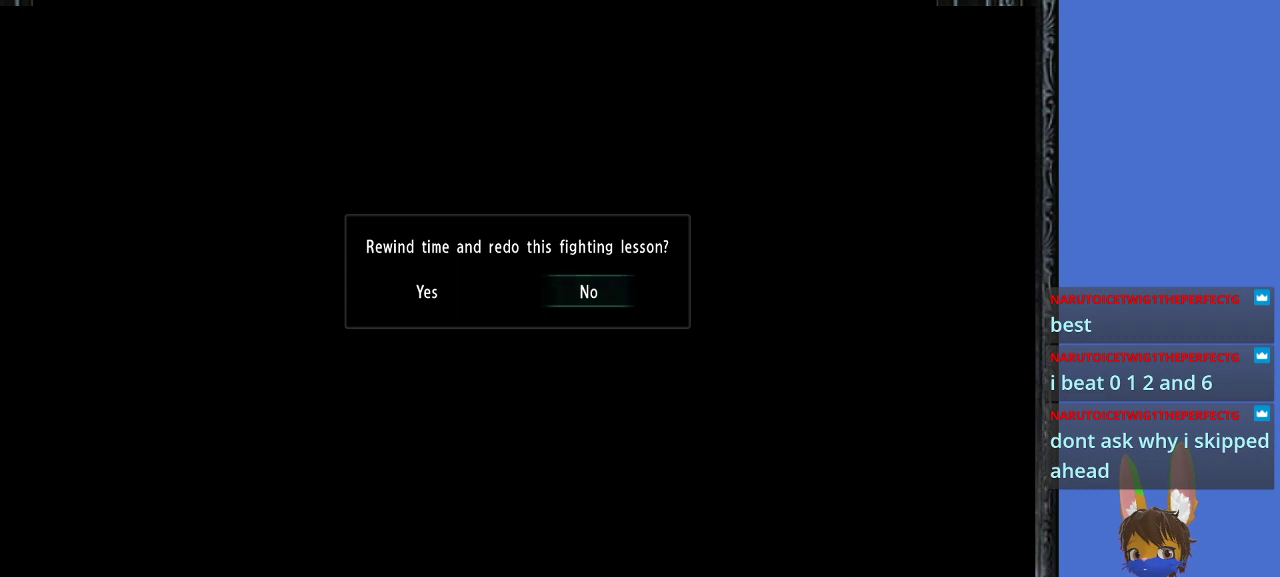
{"buttons": [], "left_stick": "center", "right_stick": "center", "events": [[33, "left_stick", "center"]]}
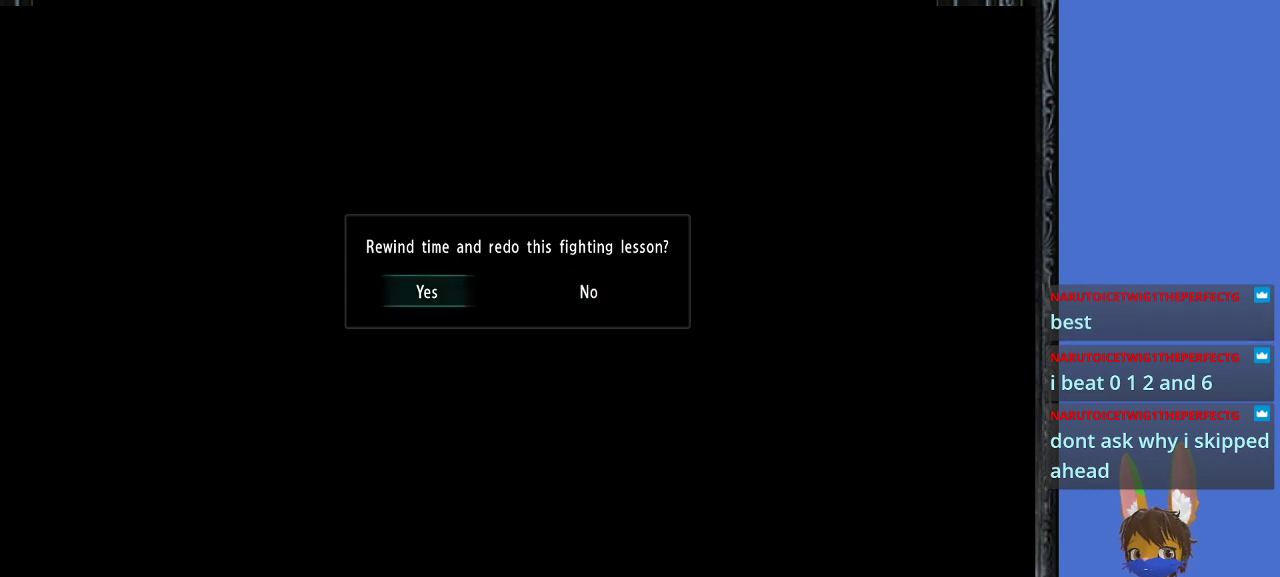
{"buttons": [], "left_stick": "center", "right_stick": "center", "events": [[233, "left_stick", "left"], [433, "left_stick", "center"]]}
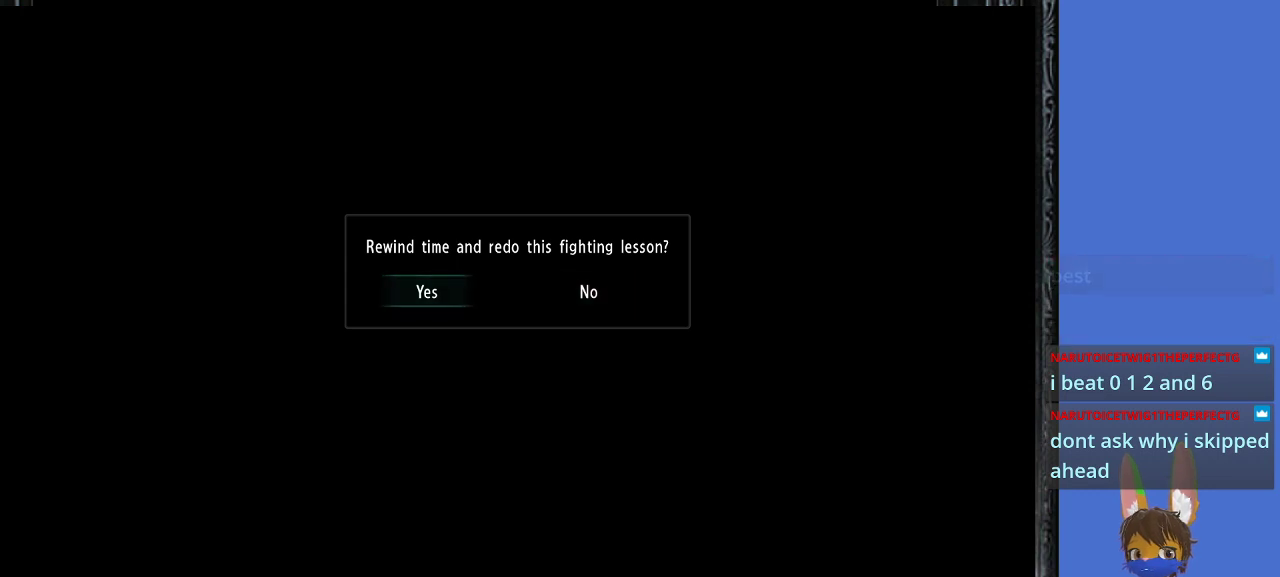
{"buttons": [], "left_stick": "center", "right_stick": "center", "events": [[133, "left_stick", "right"], [367, "left_stick", "center"]]}
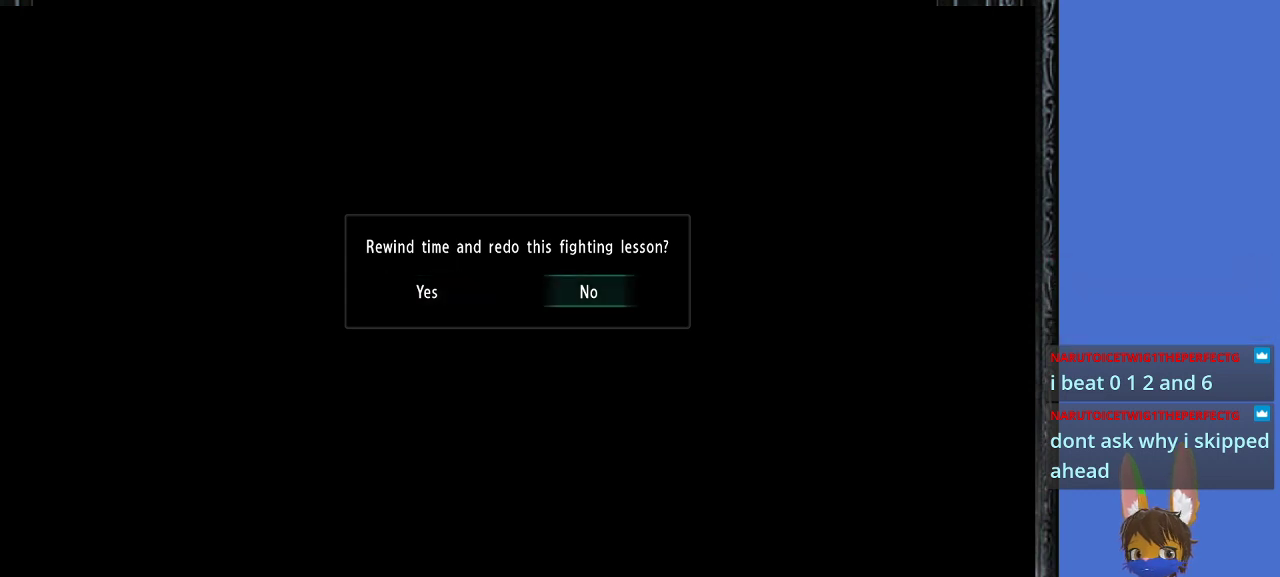
{"buttons": [], "left_stick": "right", "right_stick": "center", "events": [[200, "left_stick", "left"], [367, "left_stick", "center"], [433, "left_stick", "right"]]}
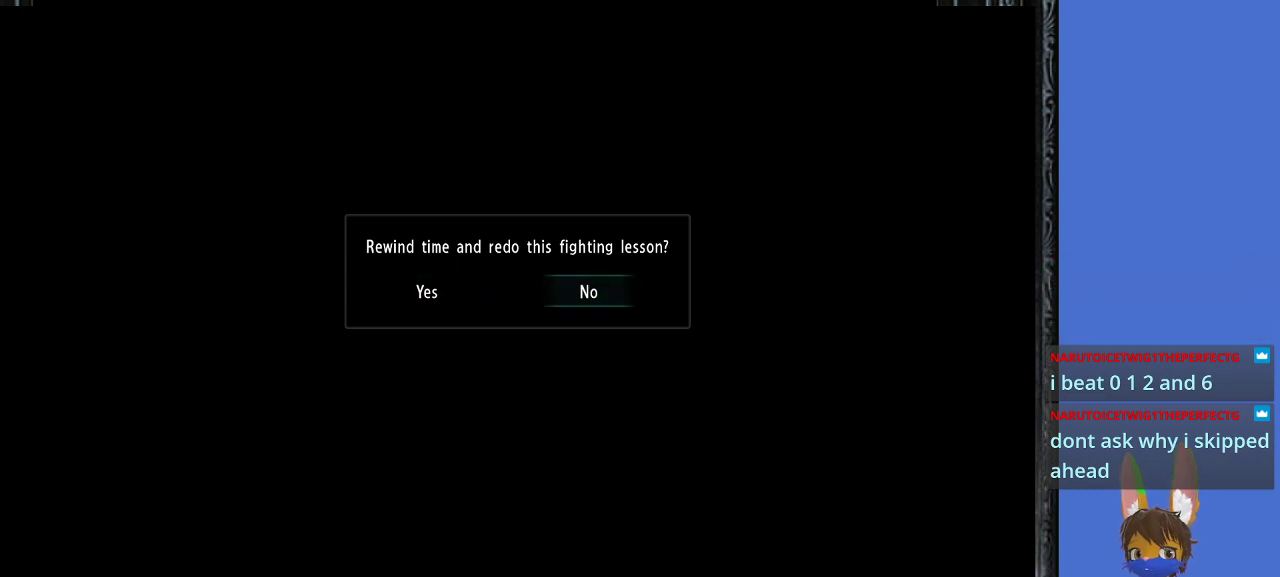
{"buttons": [], "left_stick": "left", "right_stick": "center", "events": [[100, "left_stick", "center"], [433, "left_stick", "left"]]}
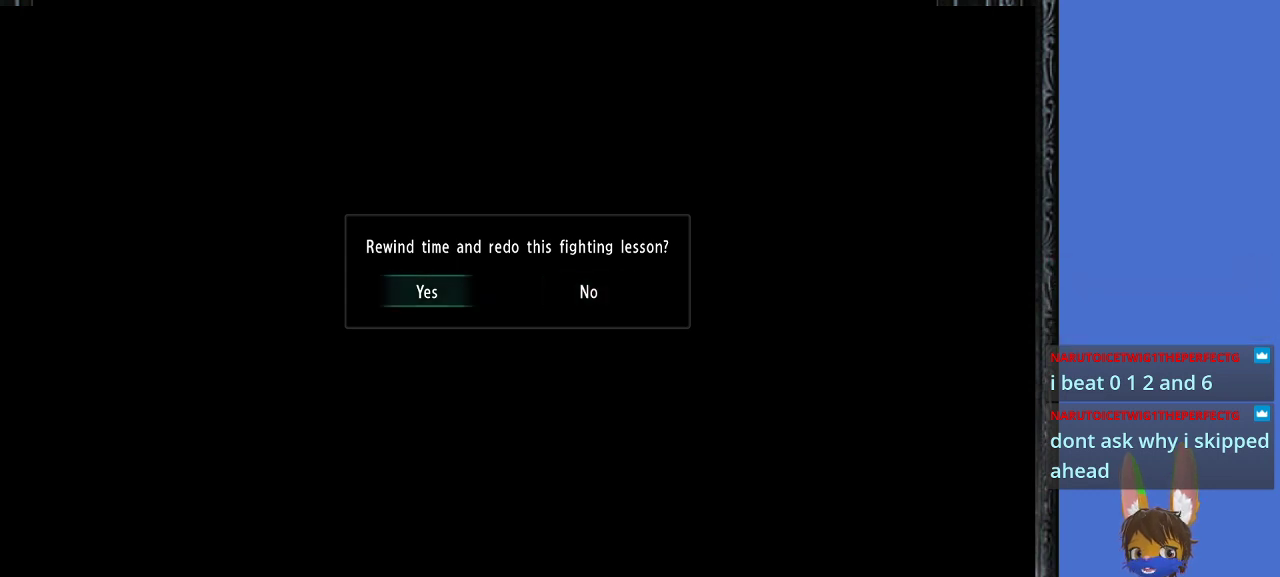
{"buttons": [], "left_stick": "center", "right_stick": "center", "events": [[133, "left_stick", "center"], [300, "left_stick", "right"], [467, "left_stick", "center"]]}
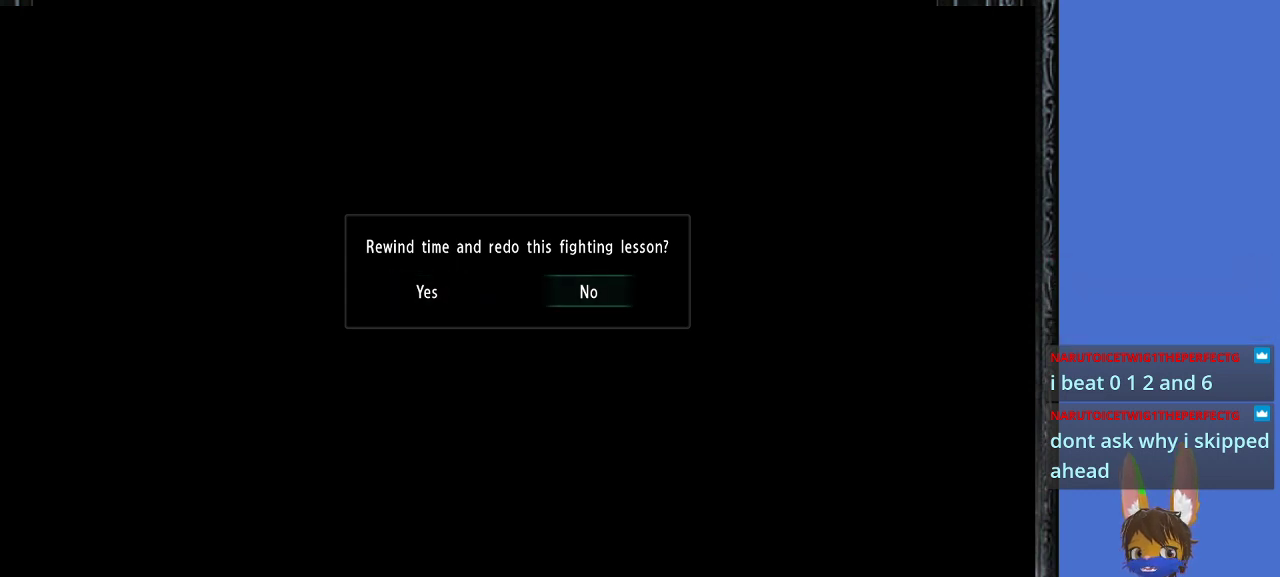
{"buttons": ["CROSS"], "left_stick": "center", "right_stick": "center", "events": [[433, "CROSS", "down"]]}
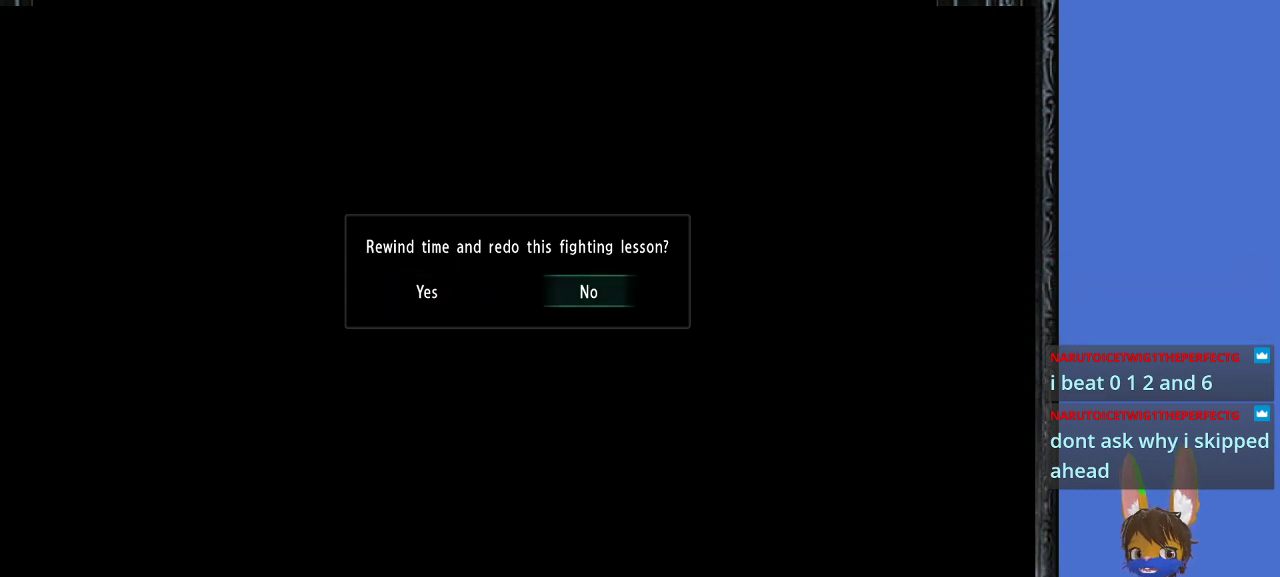
{"buttons": [], "left_stick": "center", "right_stick": "center", "events": [[33, "CROSS", "up"]]}
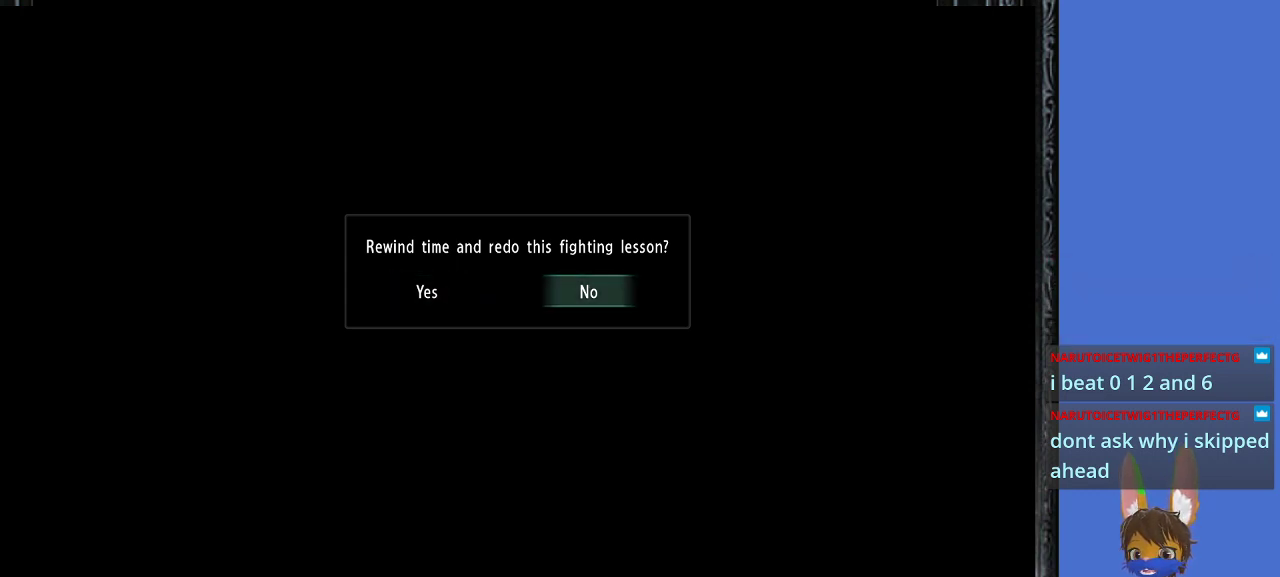
{"buttons": [], "left_stick": "center", "right_stick": "center", "events": []}
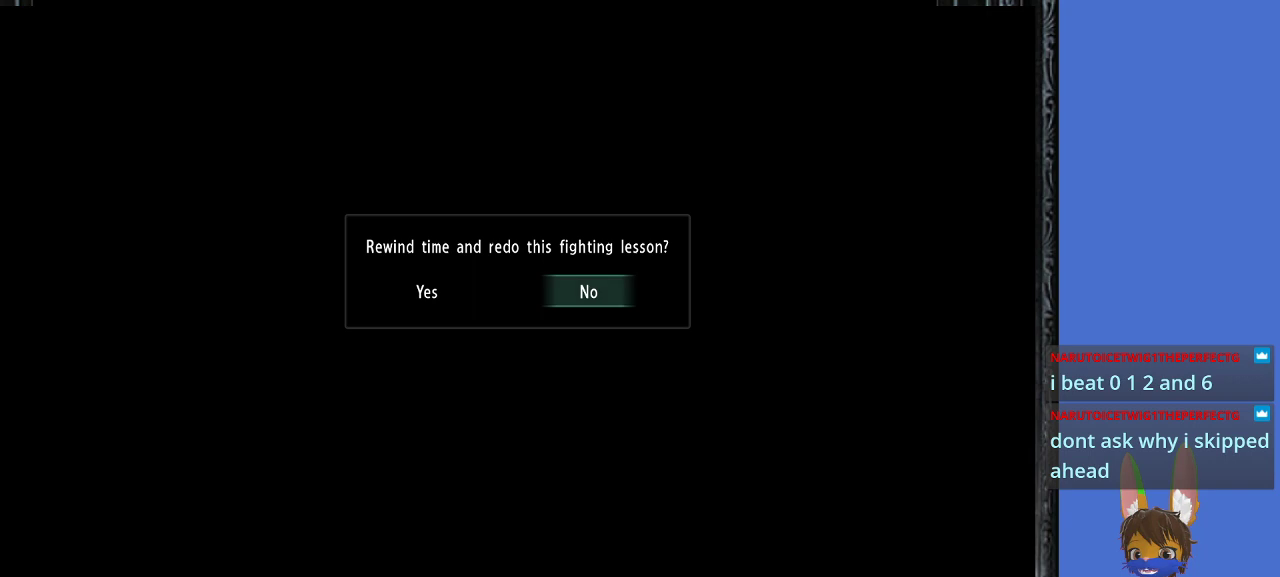
{"buttons": [], "left_stick": "center", "right_stick": "center", "events": []}
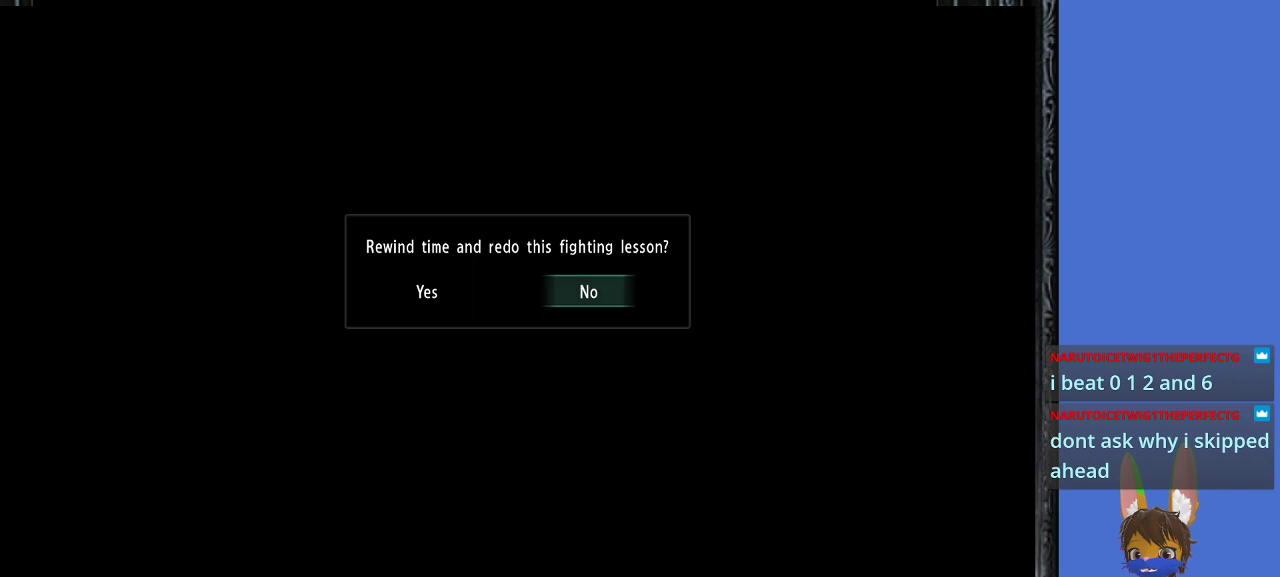
{"buttons": [], "left_stick": "center", "right_stick": "center", "events": []}